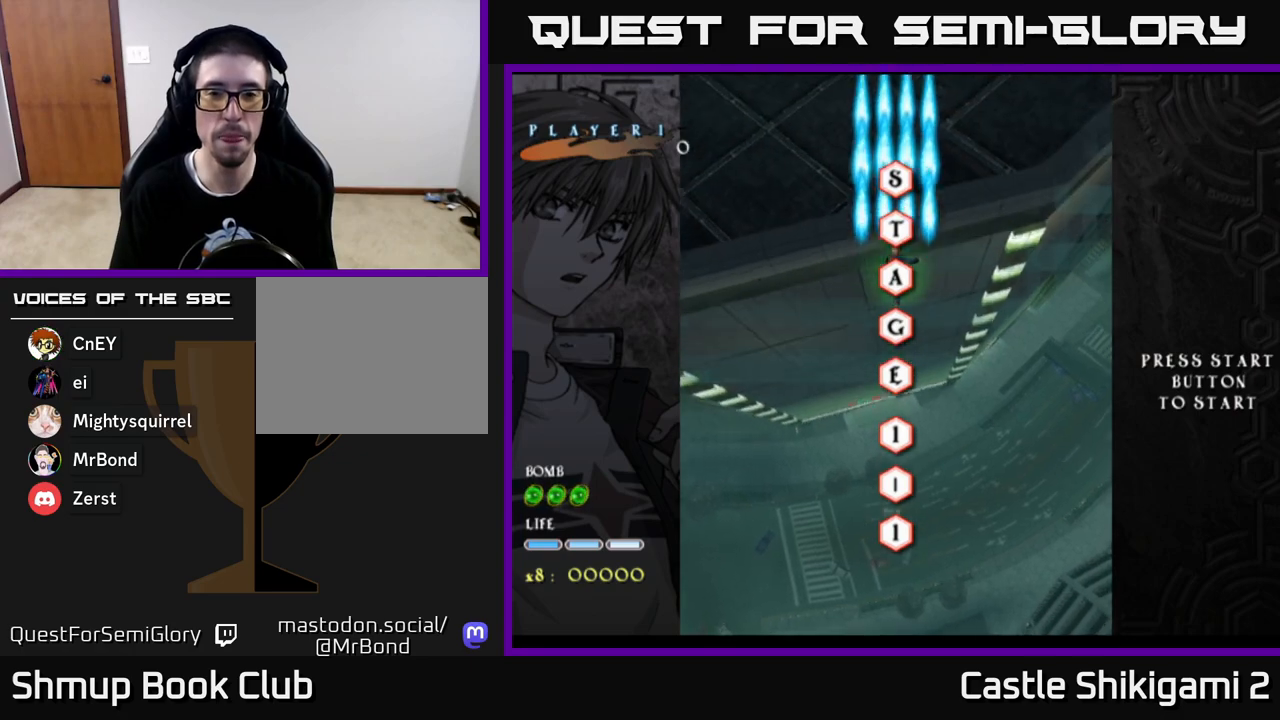
Gameplay with a controller (Xbox layout); each line is a JSON object with the inputs held at the frame after it. "events" lists button and stick changes between this image and that frame as [ms after this image, input, new state], when the widget could be followed in between.
{"buttons": ["B"], "left_stick": "center", "right_stick": "center", "events": []}
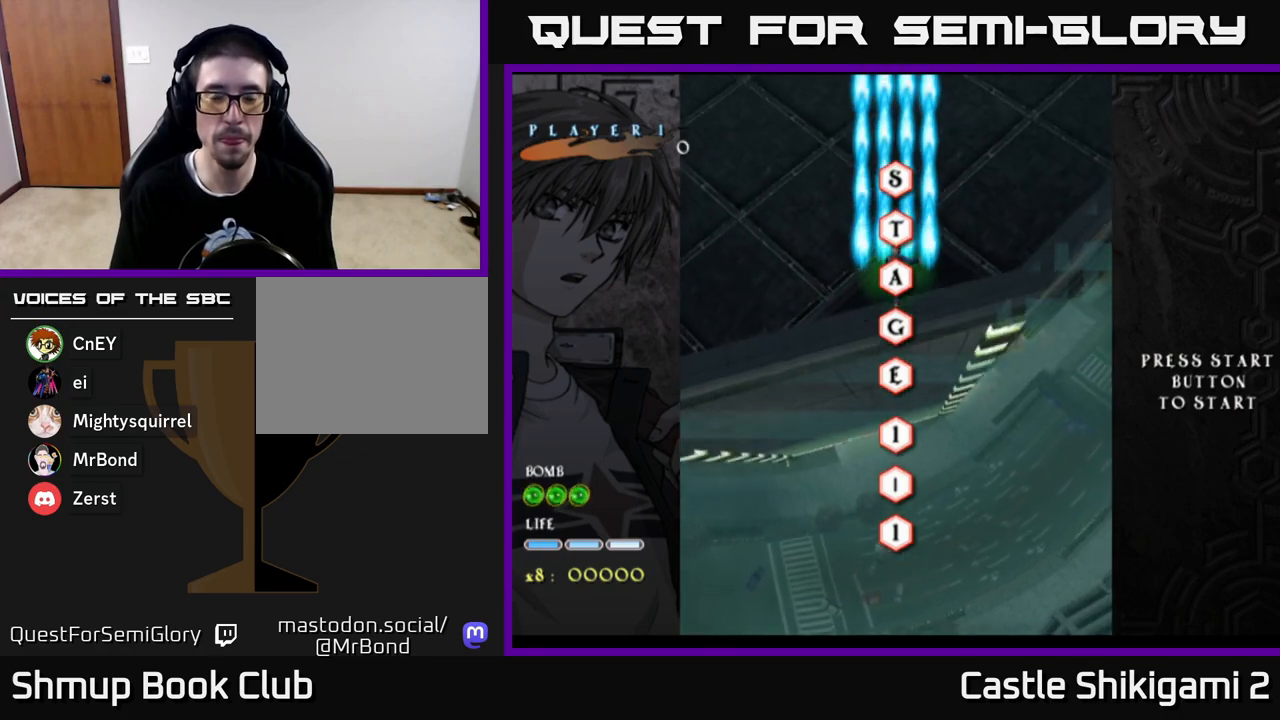
{"buttons": ["B"], "left_stick": "center", "right_stick": "center", "events": []}
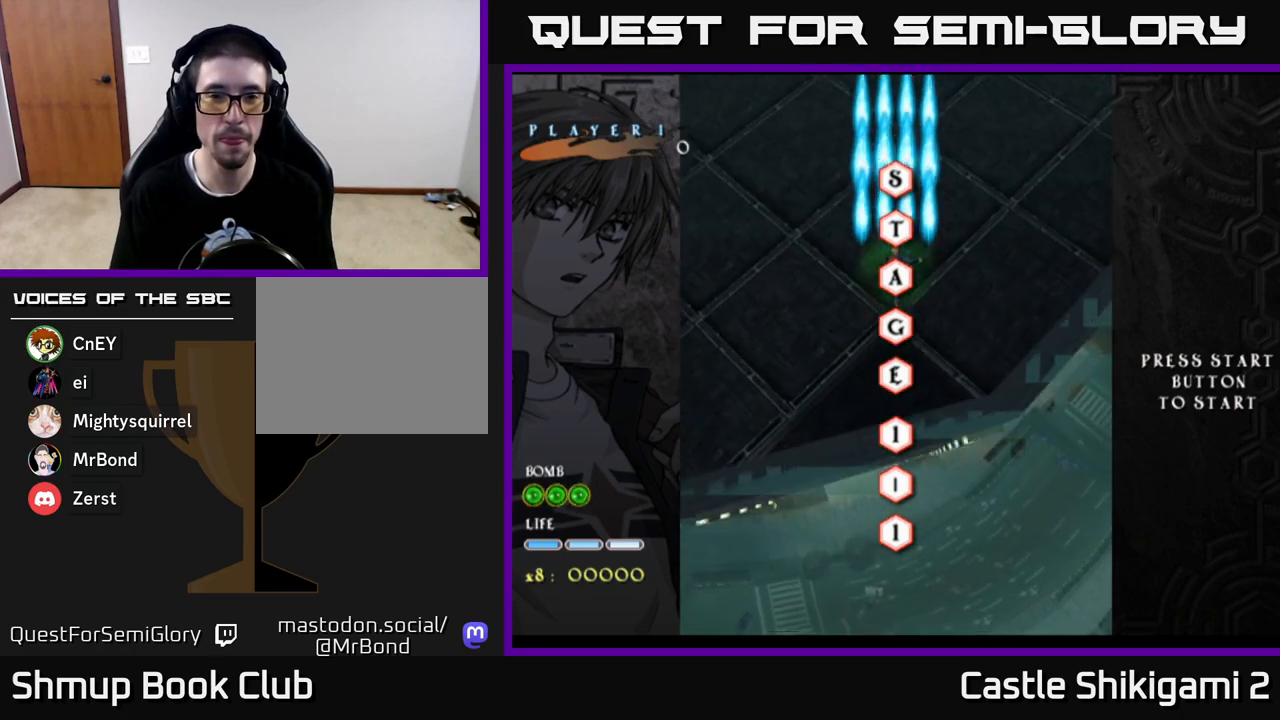
{"buttons": ["B"], "left_stick": "center", "right_stick": "center", "events": [[83, "DPAD_DOWN", "down"], [483, "DPAD_DOWN", "up"]]}
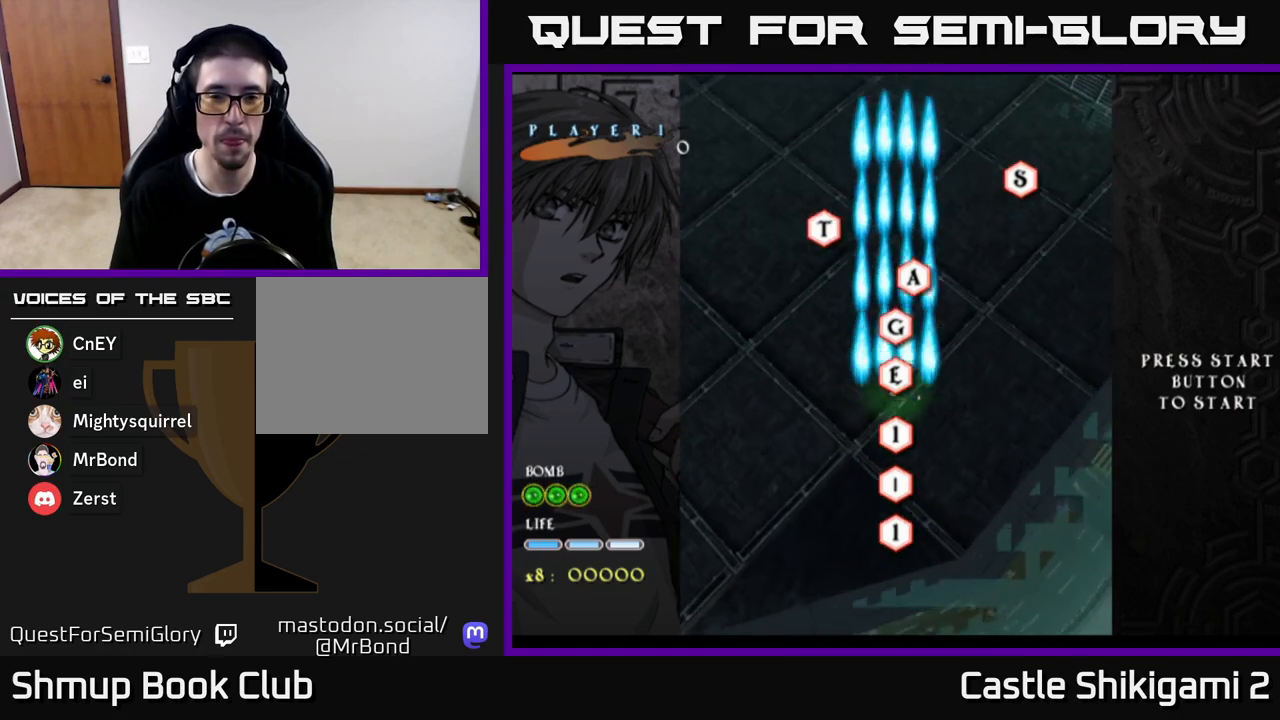
{"buttons": ["B", "DPAD_UP"], "left_stick": "center", "right_stick": "center", "events": [[67, "DPAD_UP", "down"]]}
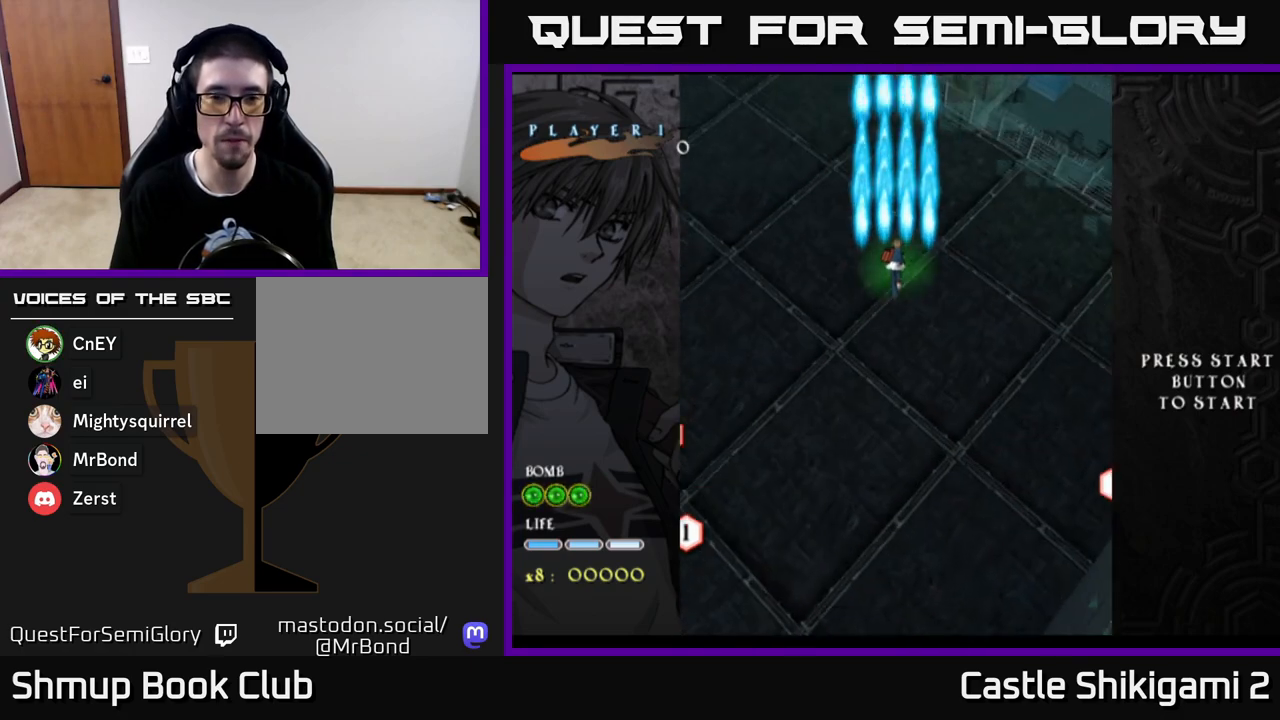
{"buttons": ["B", "DPAD_DOWN"], "left_stick": "center", "right_stick": "center", "events": [[333, "DPAD_UP", "up"], [467, "DPAD_DOWN", "down"]]}
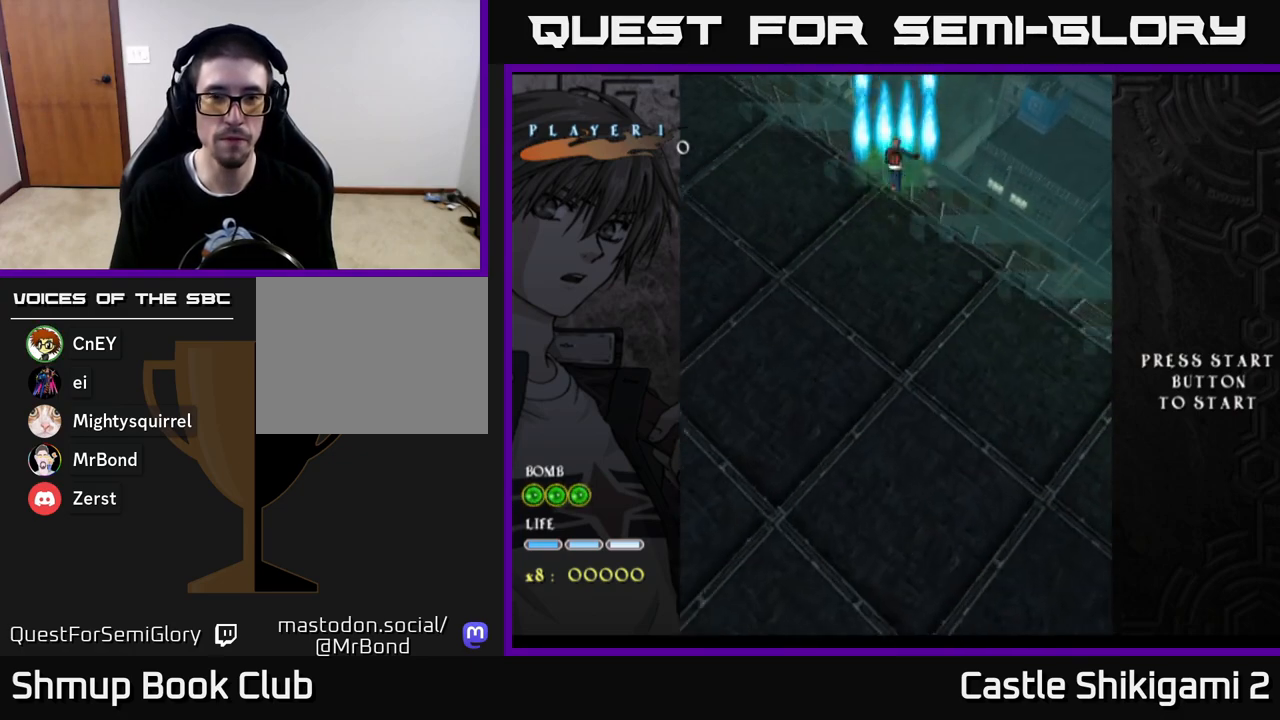
{"buttons": ["B", "DPAD_LEFT"], "left_stick": "center", "right_stick": "center", "events": [[300, "DPAD_DOWN", "up"], [350, "DPAD_LEFT", "down"]]}
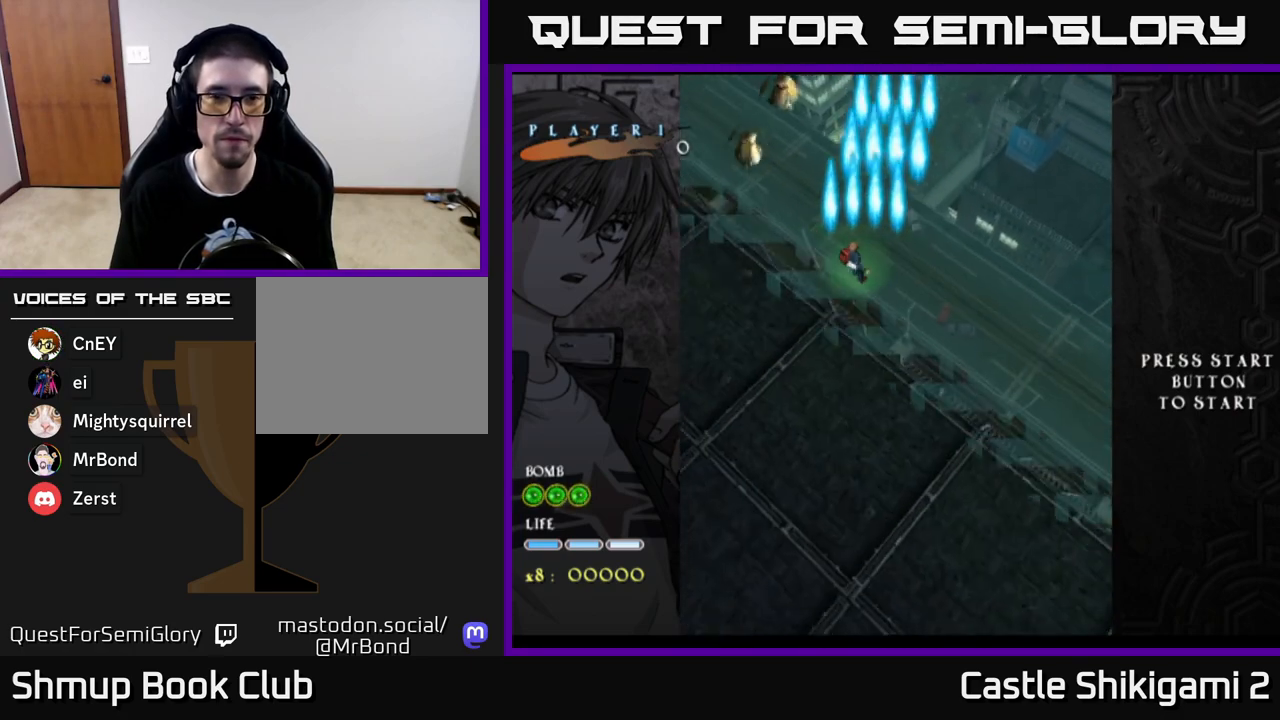
{"buttons": ["B", "DPAD_UP"], "left_stick": "center", "right_stick": "center", "events": [[333, "DPAD_LEFT", "up"], [383, "DPAD_RIGHT", "down"], [383, "DPAD_UP", "down"], [467, "DPAD_RIGHT", "up"]]}
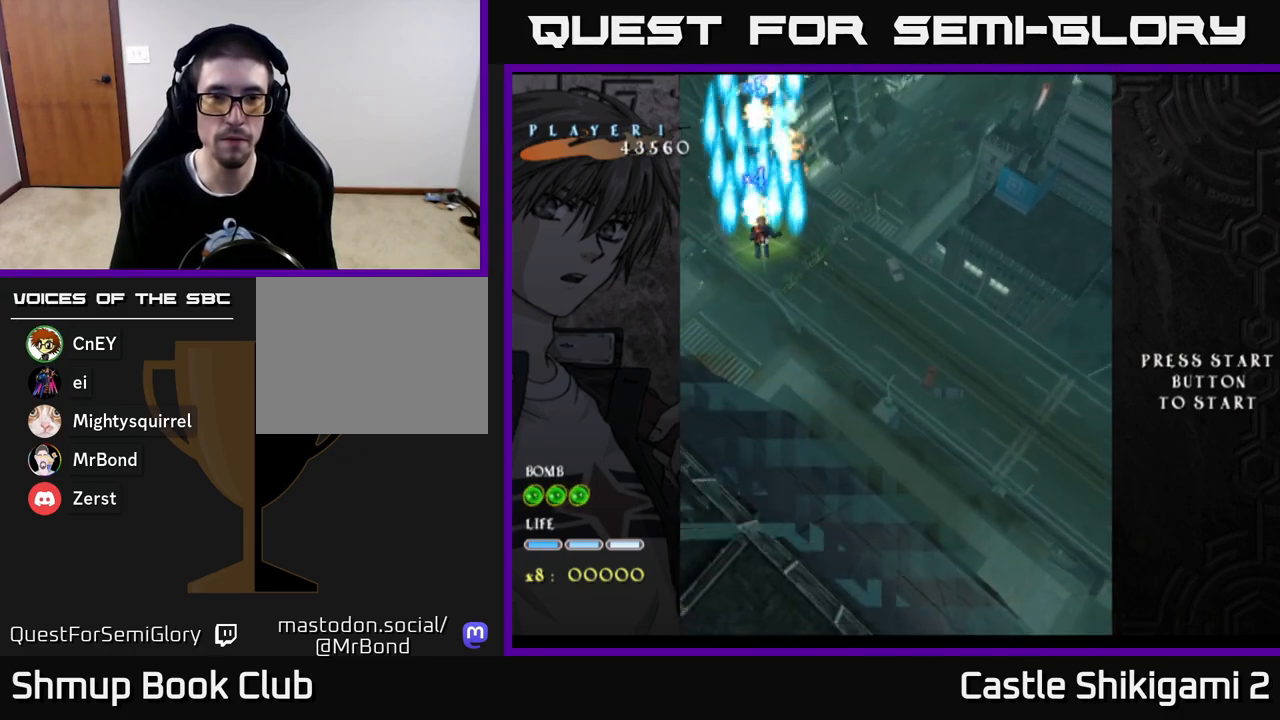
{"buttons": ["X", "DPAD_UP", "DPAD_LEFT"], "left_stick": "center", "right_stick": "center", "events": [[83, "DPAD_RIGHT", "down"], [83, "DPAD_UP", "up"], [133, "X", "down"], [150, "B", "up"], [183, "DPAD_DOWN", "down"], [333, "DPAD_RIGHT", "up"], [350, "DPAD_DOWN", "up"], [383, "DPAD_LEFT", "down"], [483, "DPAD_UP", "down"]]}
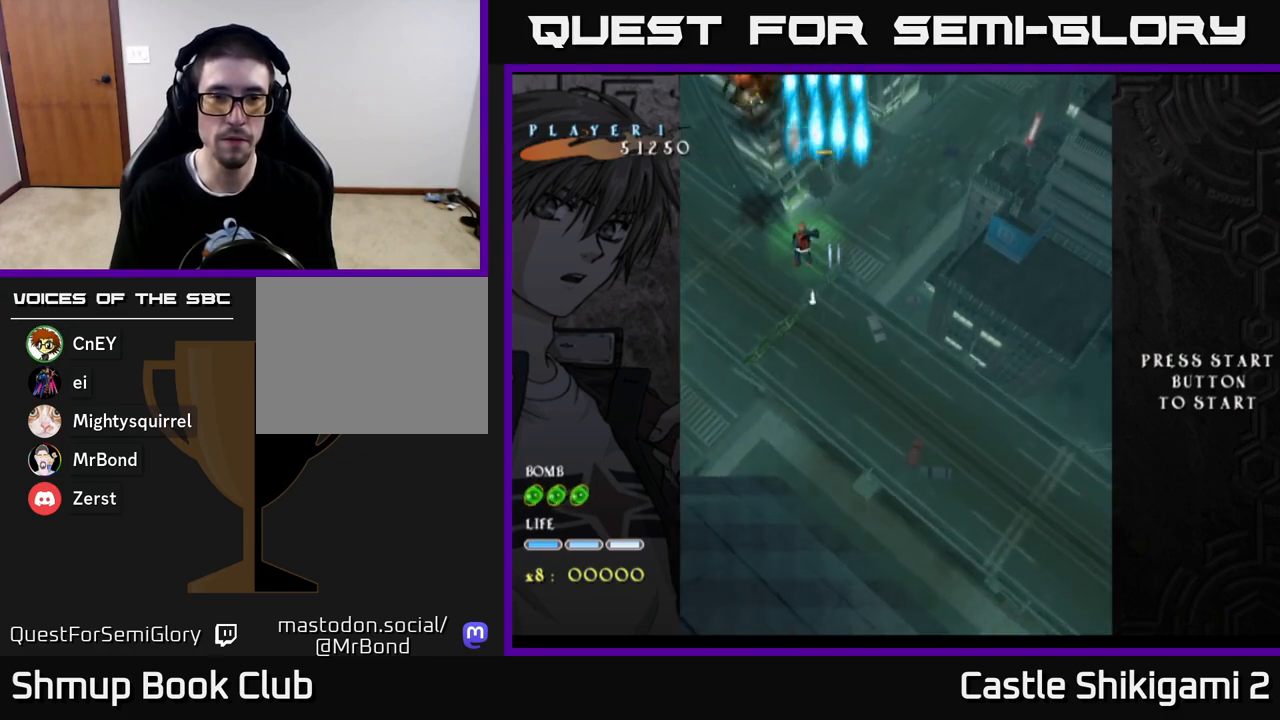
{"buttons": ["X", "DPAD_DOWN"], "left_stick": "center", "right_stick": "center", "events": [[33, "DPAD_LEFT", "up"], [100, "DPAD_RIGHT", "down"], [133, "DPAD_UP", "up"], [267, "DPAD_DOWN", "down"], [267, "DPAD_RIGHT", "up"], [317, "DPAD_LEFT", "down"], [417, "DPAD_LEFT", "up"]]}
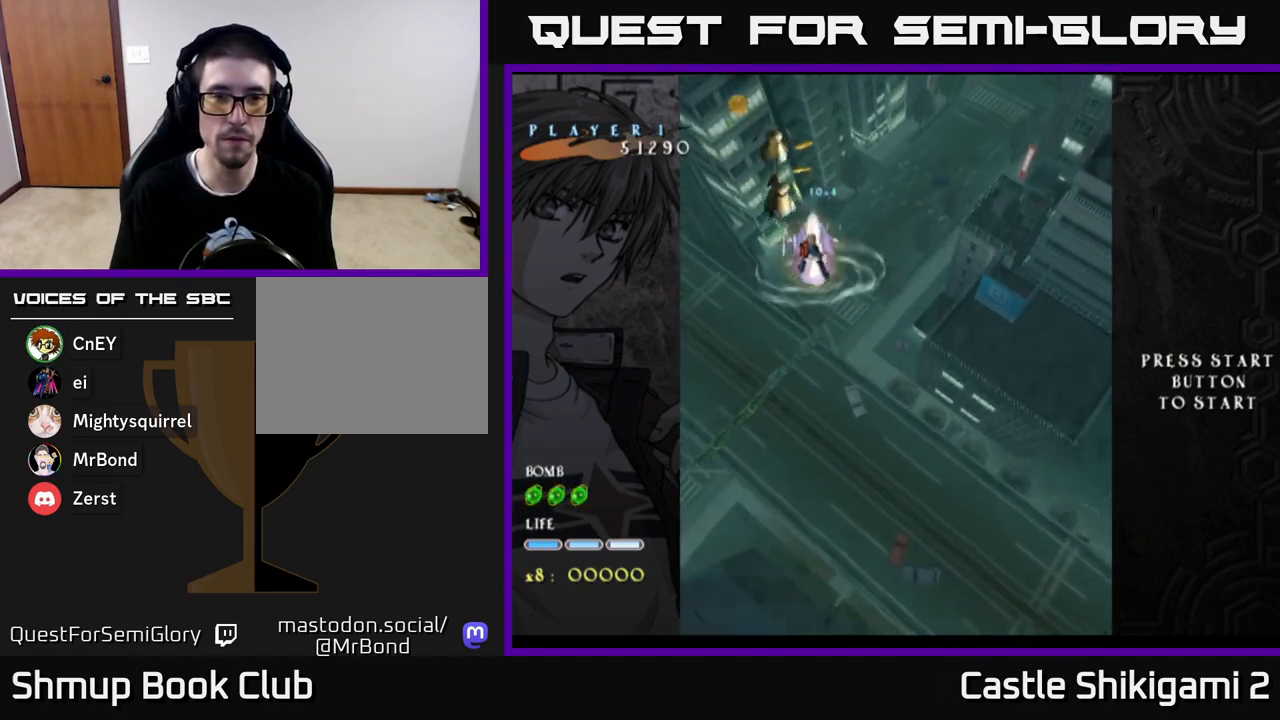
{"buttons": ["X"], "left_stick": "center", "right_stick": "center", "events": [[300, "DPAD_DOWN", "up"]]}
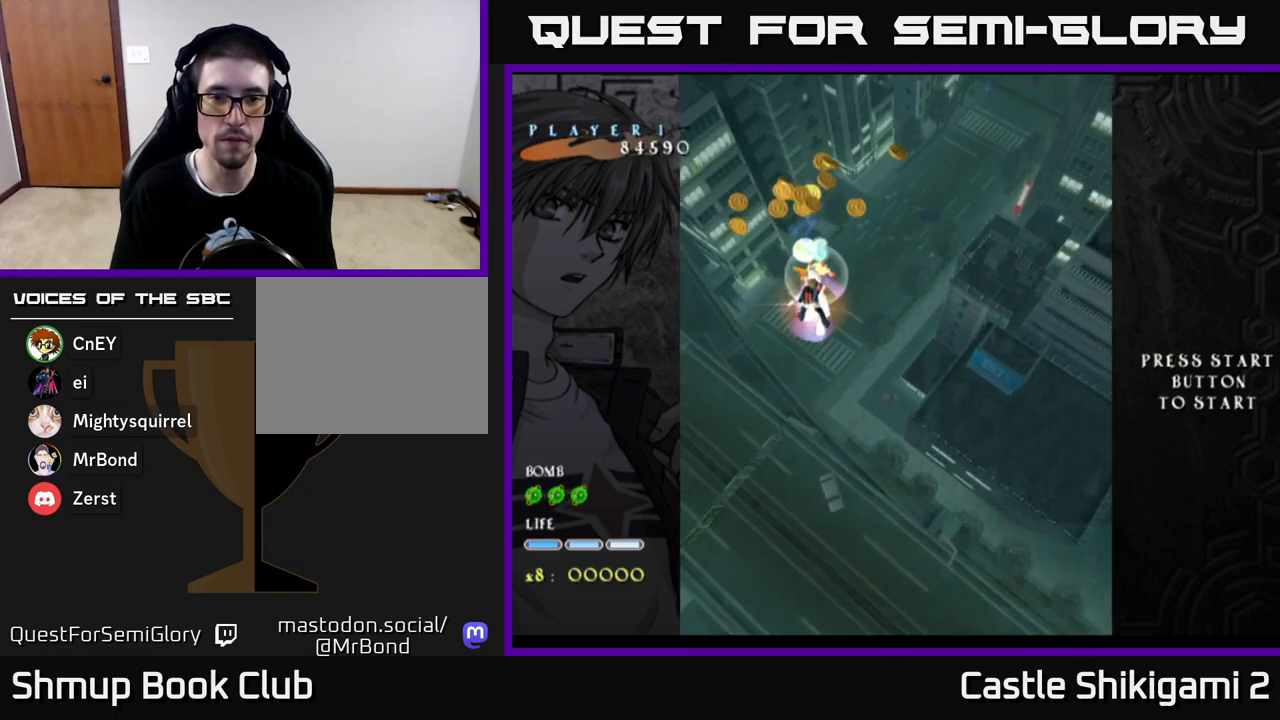
{"buttons": ["X", "DPAD_DOWN"], "left_stick": "center", "right_stick": "center", "events": [[133, "DPAD_LEFT", "down"], [450, "DPAD_DOWN", "down"], [467, "DPAD_LEFT", "up"]]}
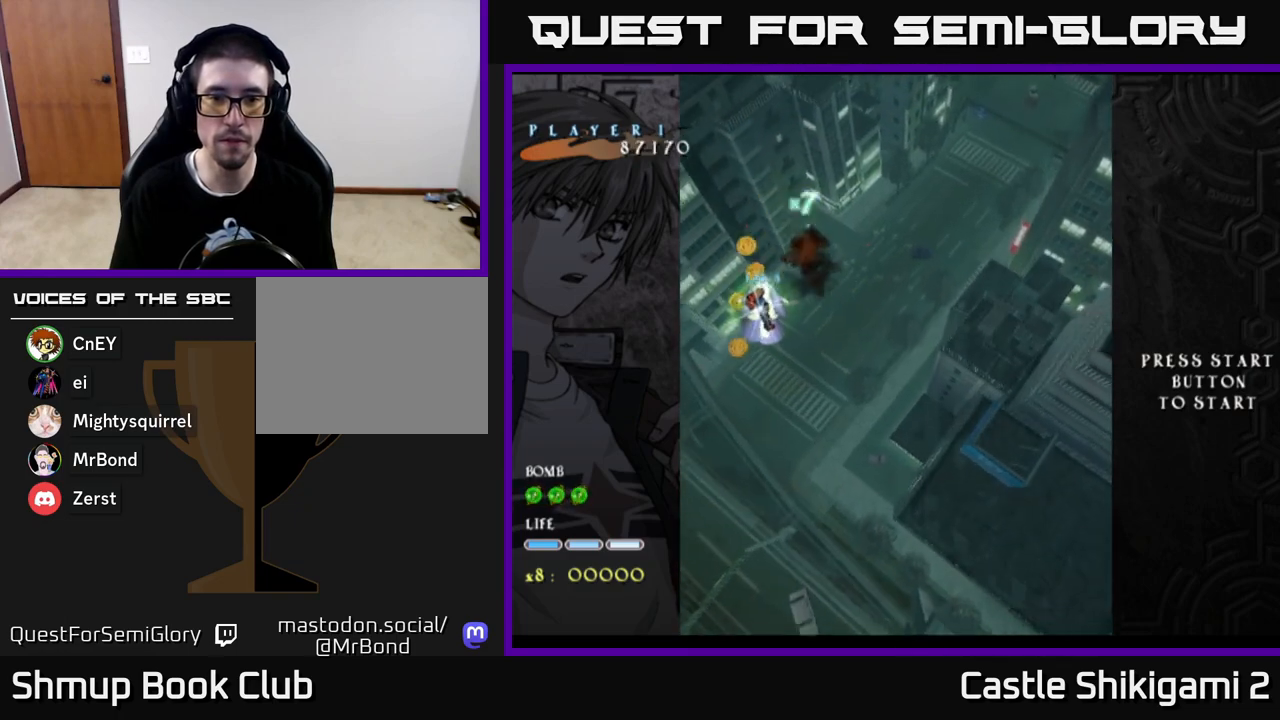
{"buttons": ["X", "DPAD_DOWN", "DPAD_RIGHT"], "left_stick": "center", "right_stick": "center", "events": [[33, "DPAD_RIGHT", "down"], [50, "DPAD_DOWN", "up"], [117, "DPAD_UP", "down"], [200, "DPAD_RIGHT", "up"], [317, "DPAD_LEFT", "down"], [317, "DPAD_UP", "up"], [417, "DPAD_DOWN", "down"], [417, "DPAD_LEFT", "up"], [483, "DPAD_RIGHT", "down"]]}
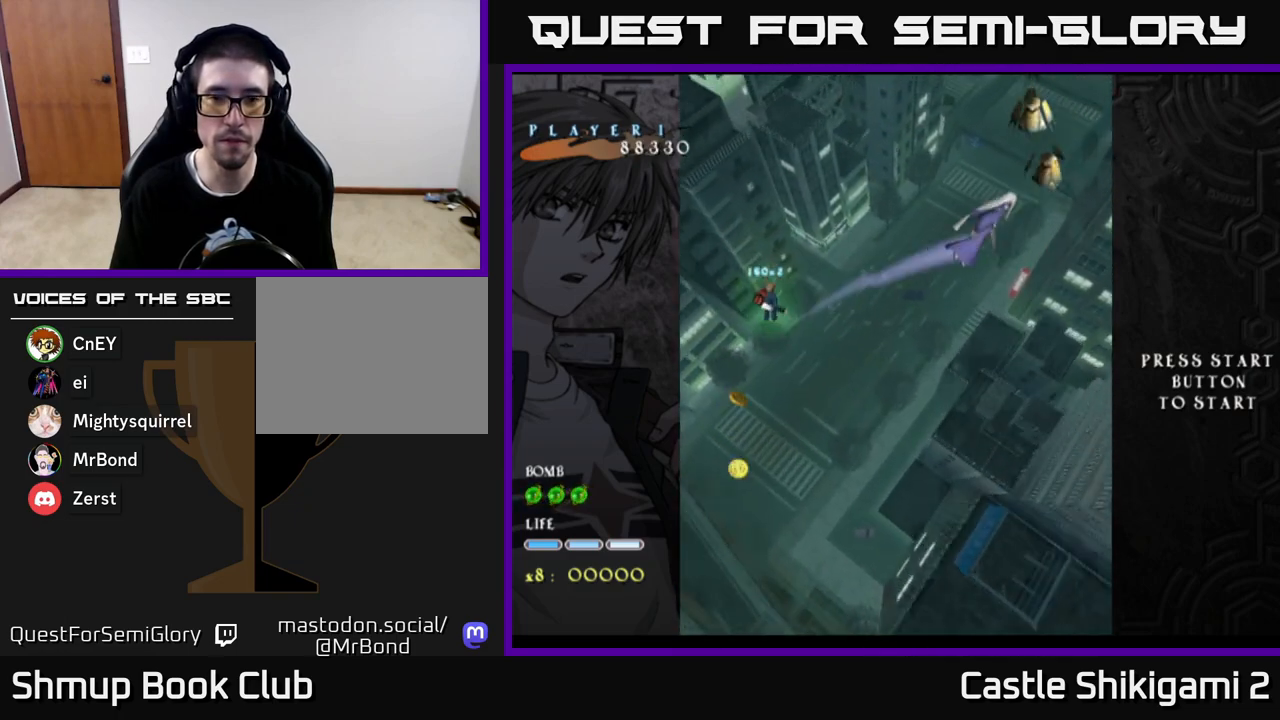
{"buttons": ["X", "DPAD_UP"], "left_stick": "center", "right_stick": "center", "events": [[50, "DPAD_DOWN", "up"], [317, "DPAD_UP", "down"], [350, "DPAD_RIGHT", "up"]]}
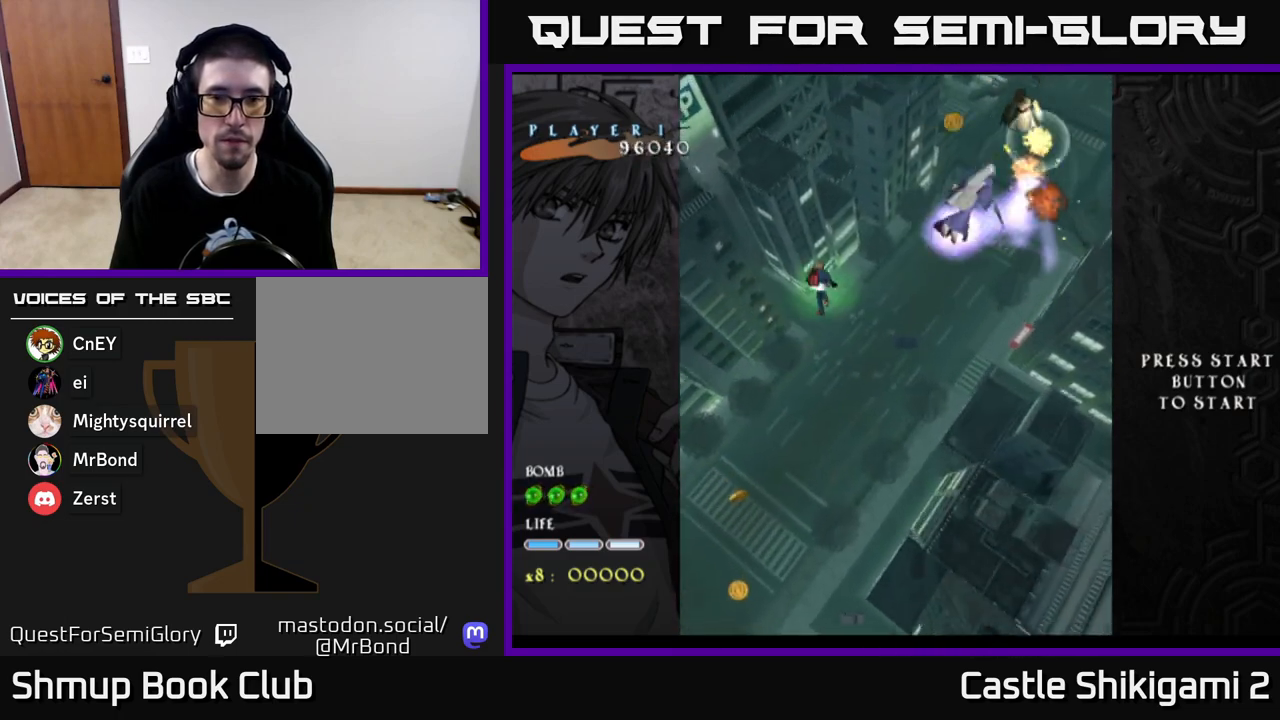
{"buttons": ["X", "DPAD_UP"], "left_stick": "center", "right_stick": "center", "events": []}
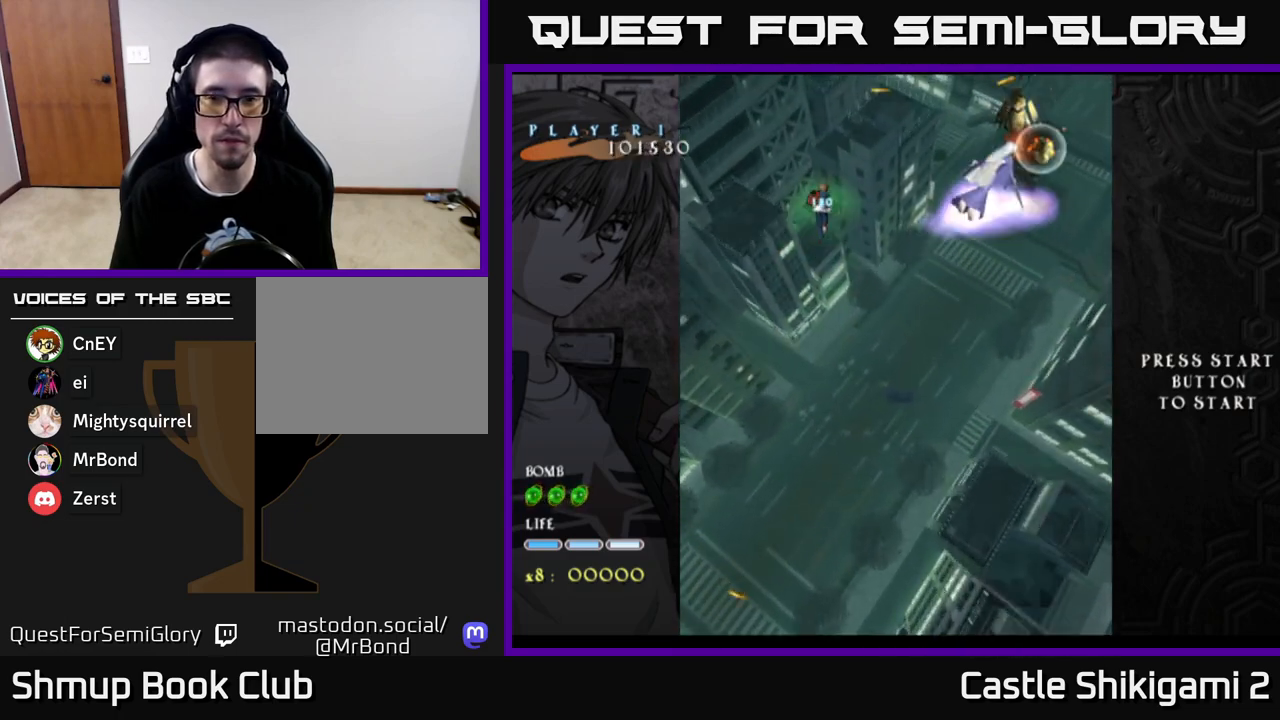
{"buttons": ["X", "DPAD_LEFT"], "left_stick": "center", "right_stick": "center", "events": [[167, "DPAD_LEFT", "down"], [167, "DPAD_UP", "up"]]}
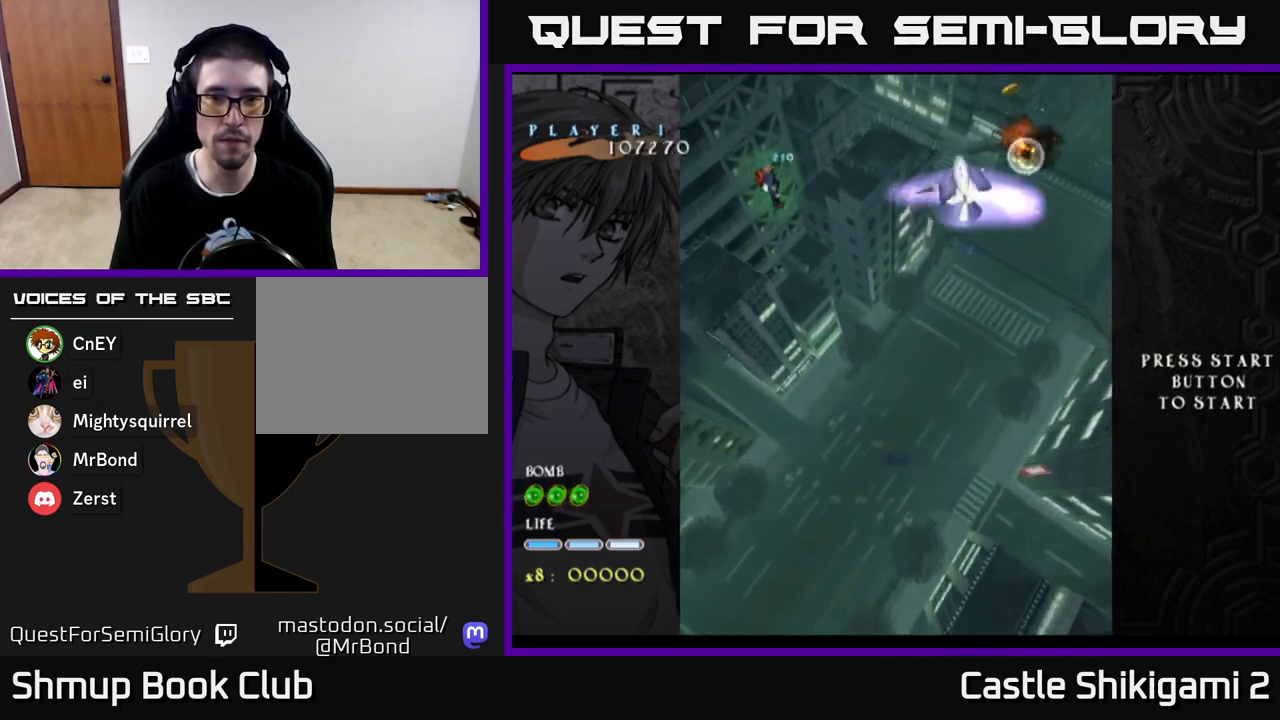
{"buttons": ["X", "DPAD_LEFT"], "left_stick": "center", "right_stick": "center", "events": [[133, "DPAD_LEFT", "up"], [217, "DPAD_RIGHT", "down"], [350, "DPAD_RIGHT", "up"], [433, "DPAD_LEFT", "down"]]}
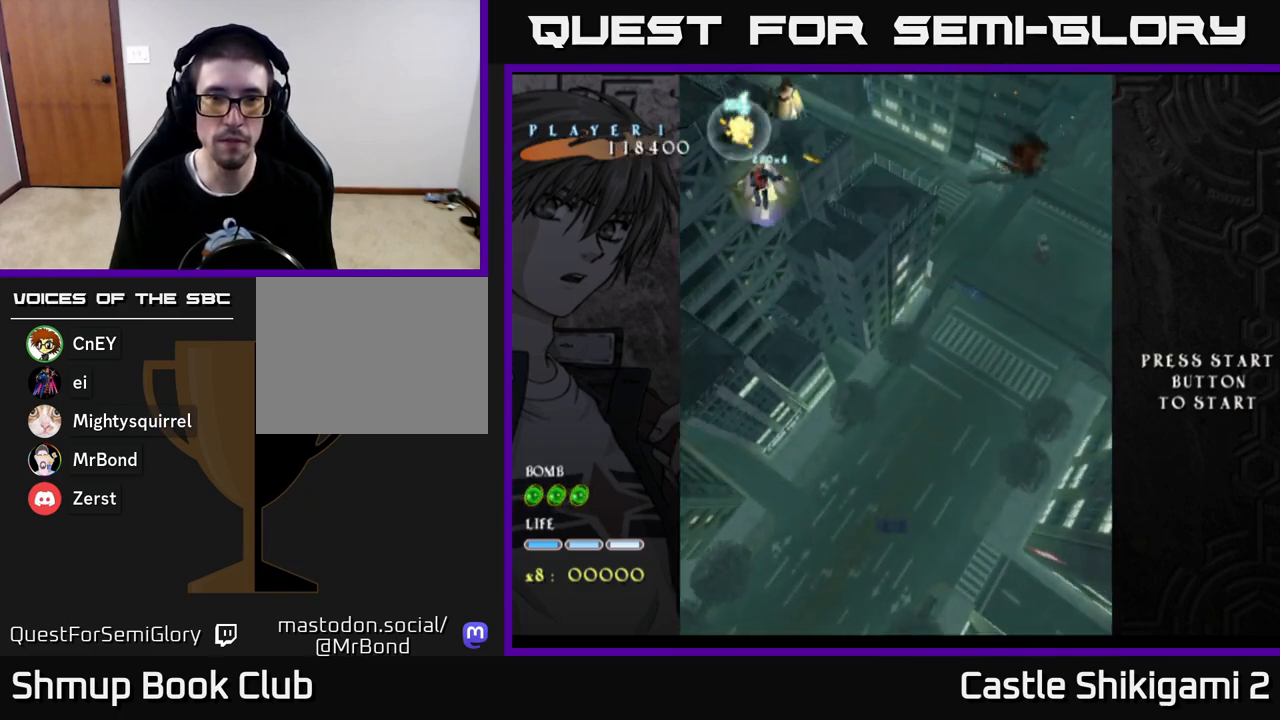
{"buttons": ["X"], "left_stick": "center", "right_stick": "center", "events": [[33, "DPAD_DOWN", "down"], [83, "DPAD_LEFT", "up"], [200, "DPAD_DOWN", "up"], [200, "DPAD_RIGHT", "down"], [250, "DPAD_RIGHT", "up"], [250, "DPAD_UP", "down"], [450, "DPAD_UP", "up"]]}
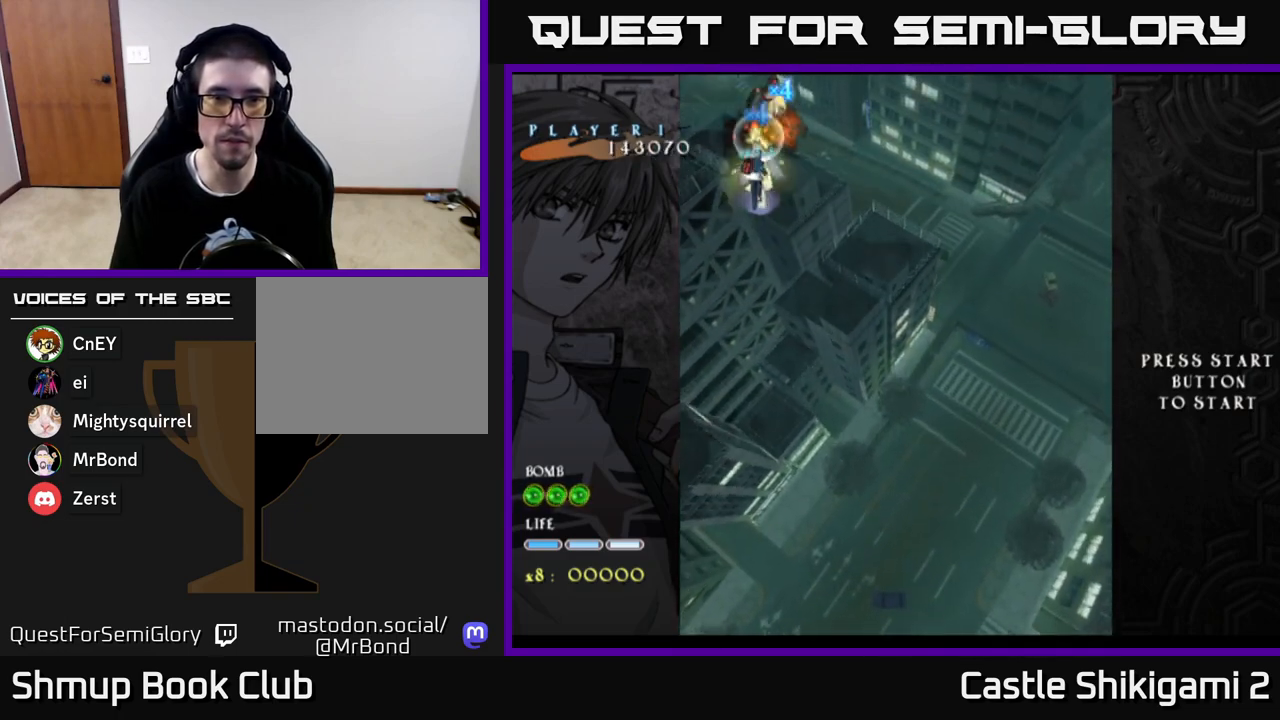
{"buttons": ["X"], "left_stick": "center", "right_stick": "center", "events": []}
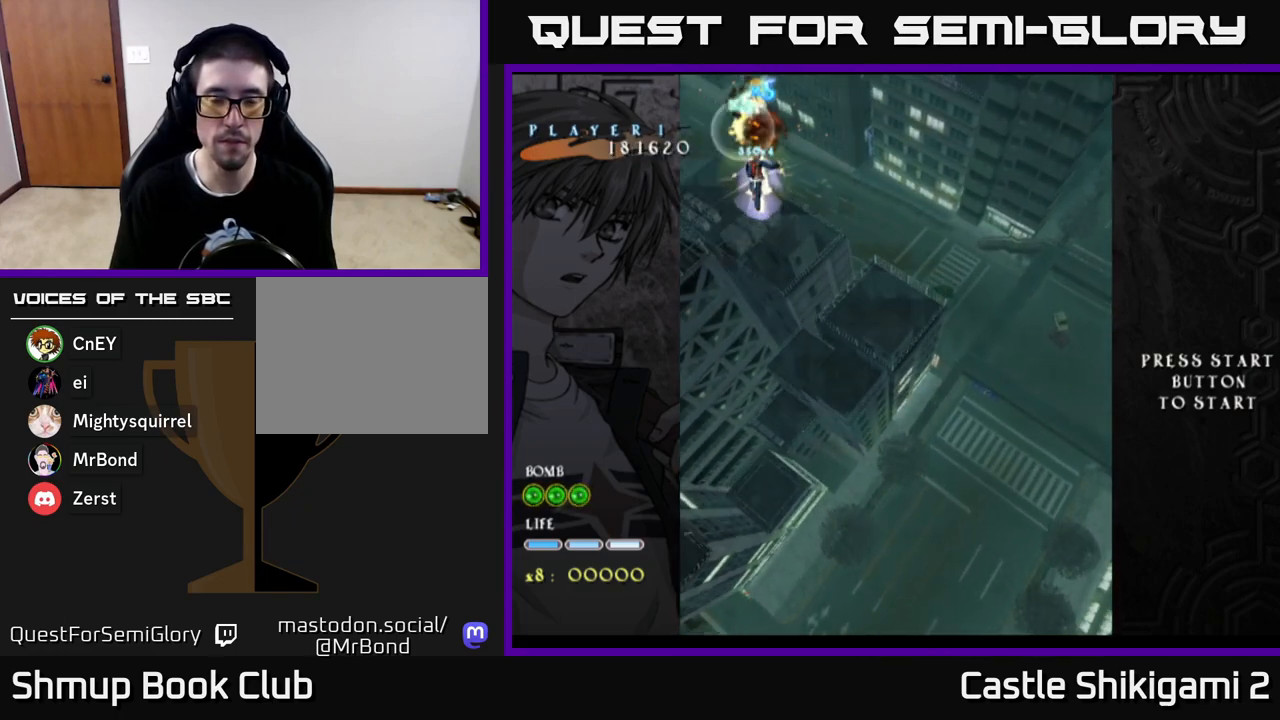
{"buttons": ["X"], "left_stick": "center", "right_stick": "center", "events": []}
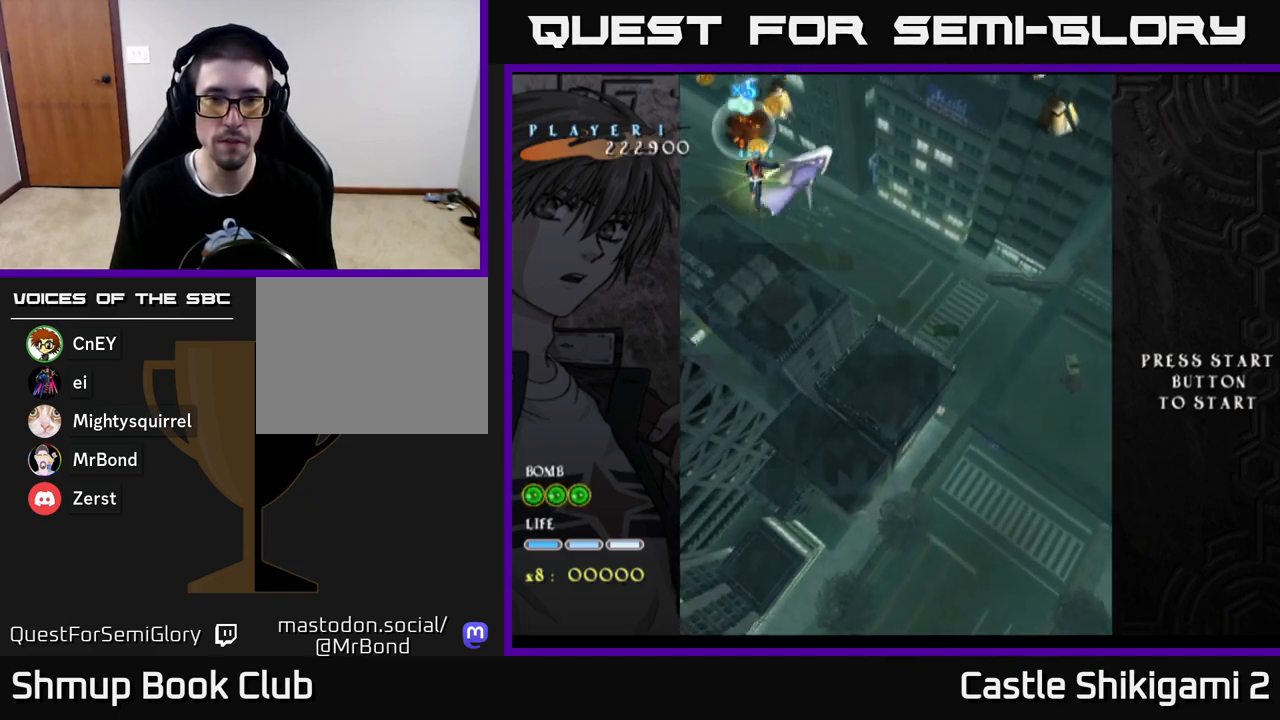
{"buttons": ["X"], "left_stick": "center", "right_stick": "center", "events": []}
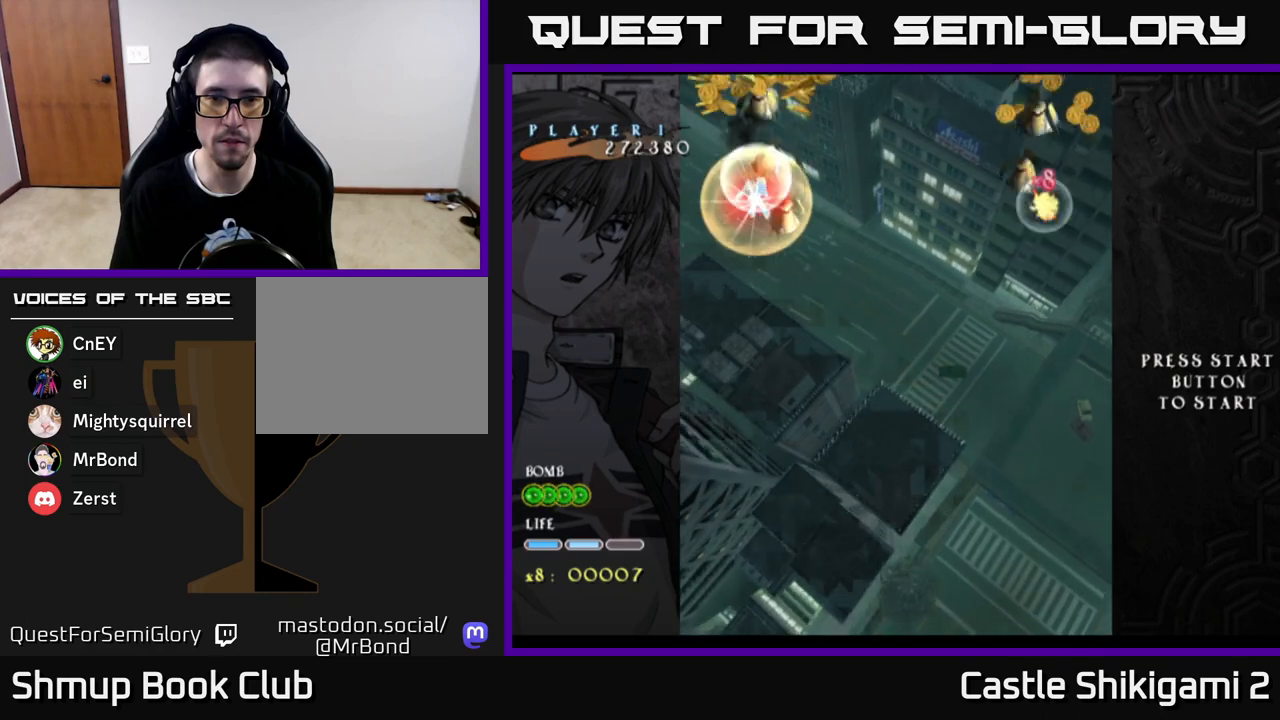
{"buttons": ["X"], "left_stick": "center", "right_stick": "center", "events": [[183, "DPAD_DOWN", "down"], [467, "DPAD_DOWN", "up"]]}
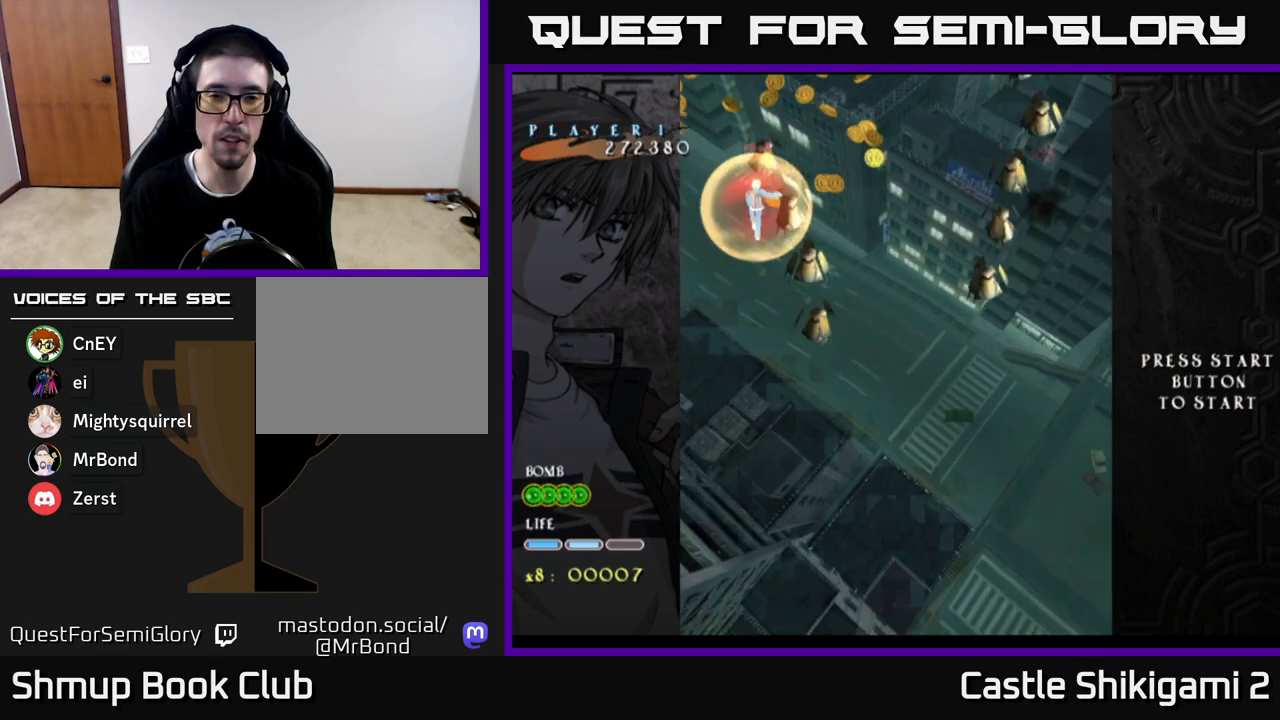
{"buttons": [], "left_stick": "center", "right_stick": "center", "events": [[67, "X", "up"], [150, "START", "down"], [317, "START", "up"]]}
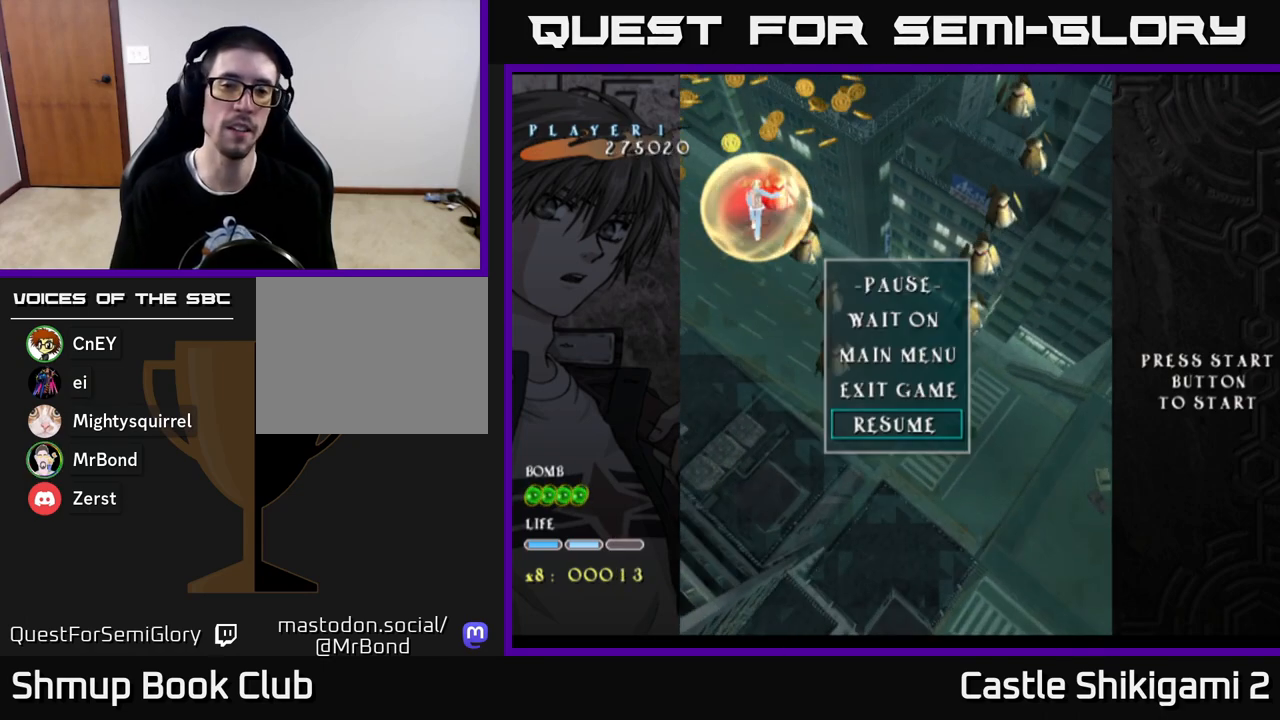
{"buttons": [], "left_stick": "center", "right_stick": "center", "events": [[167, "DPAD_UP", "down"], [250, "A", "down"], [267, "DPAD_UP", "up"], [367, "A", "up"]]}
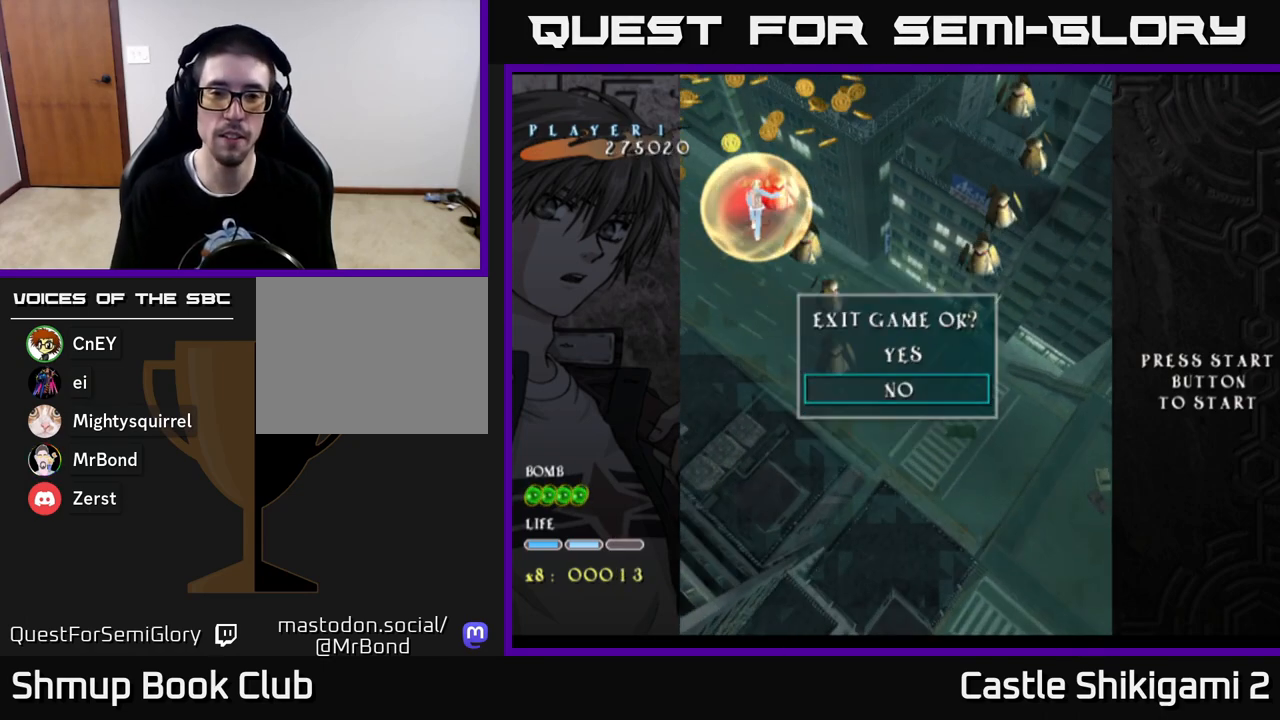
{"buttons": [], "left_stick": "center", "right_stick": "center", "events": [[117, "DPAD_UP", "down"], [150, "A", "down"], [183, "DPAD_UP", "up"], [250, "A", "up"]]}